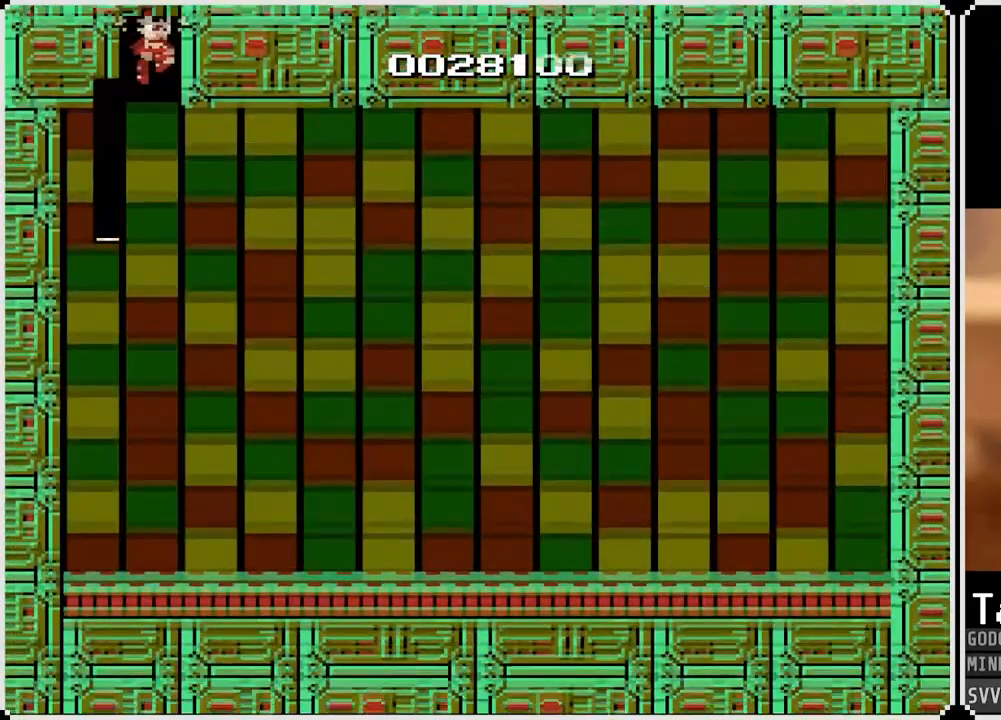
Gameplay with a controller (PlayStation layout); each line is a JSON object with the inputs held at the frame after it. "events" lists button and stick changes between this image and that frame as [ms after this image, input, new state], when the widget could be followed in between.
{"buttons": [], "left_stick": "up", "right_stick": "center", "events": [[17, "left_stick", "up"]]}
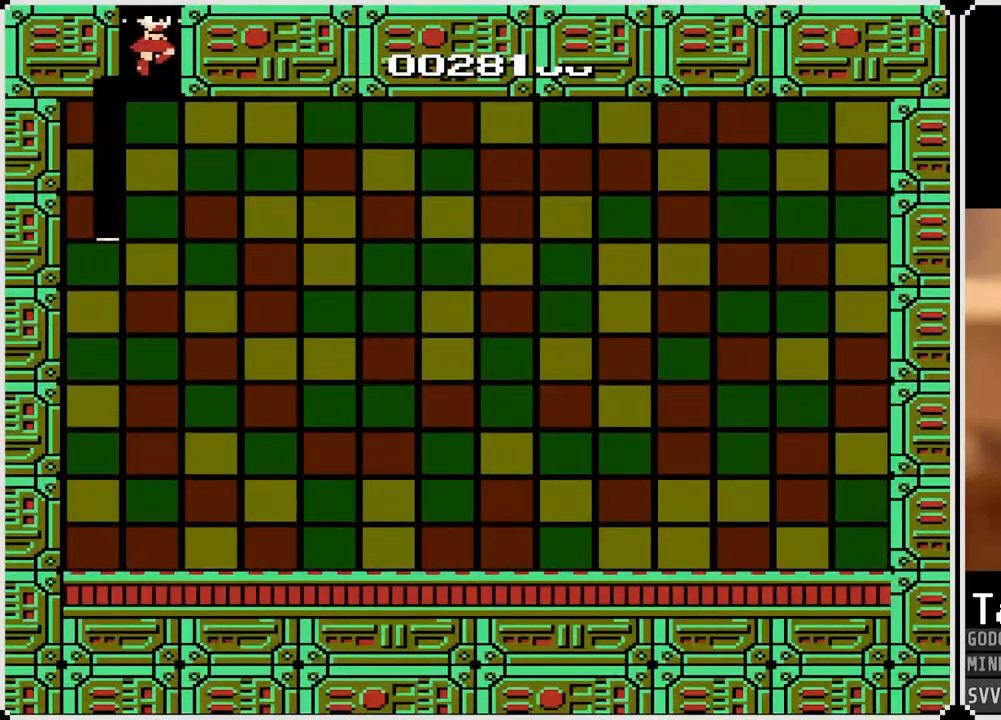
{"buttons": [], "left_stick": "up", "right_stick": "center", "events": []}
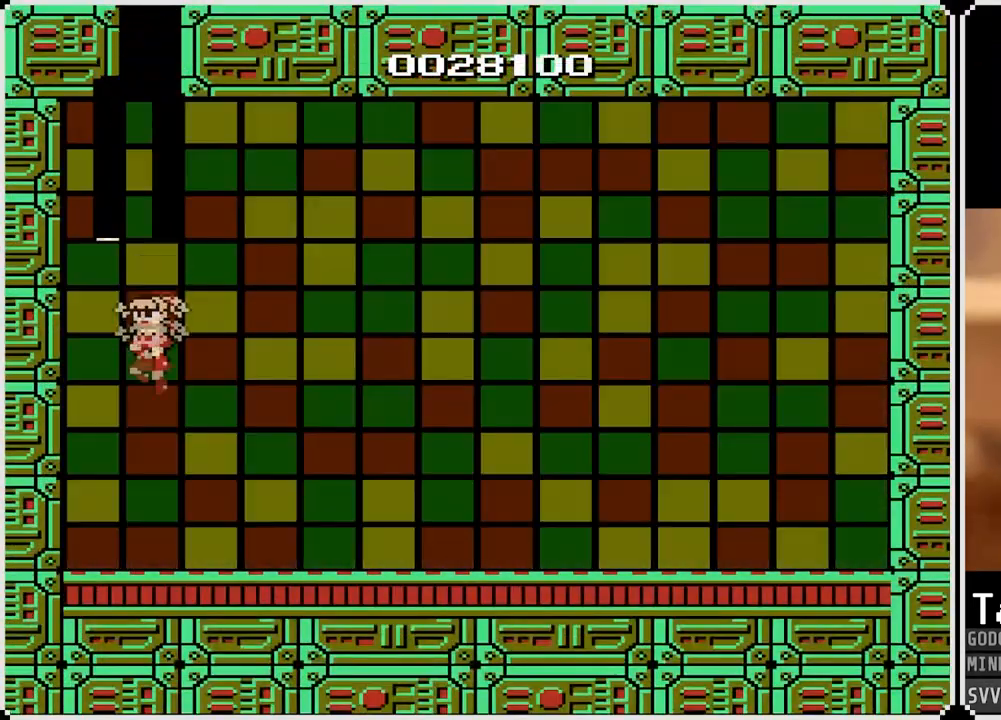
{"buttons": [], "left_stick": "center", "right_stick": "center", "events": [[117, "left_stick", "center"]]}
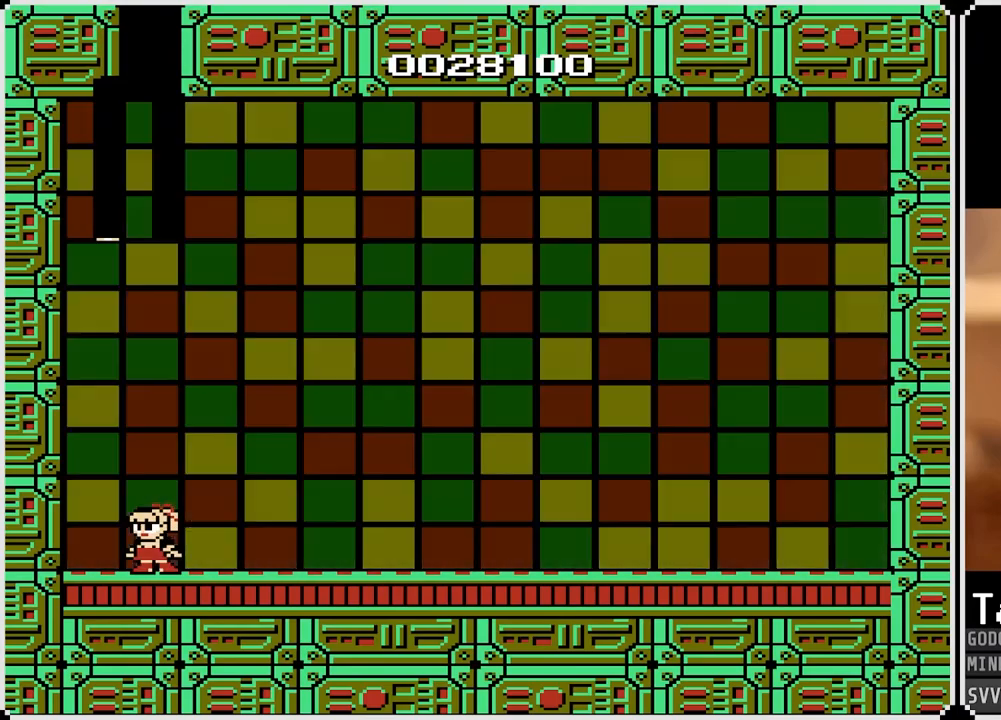
{"buttons": [], "left_stick": "center", "right_stick": "center", "events": []}
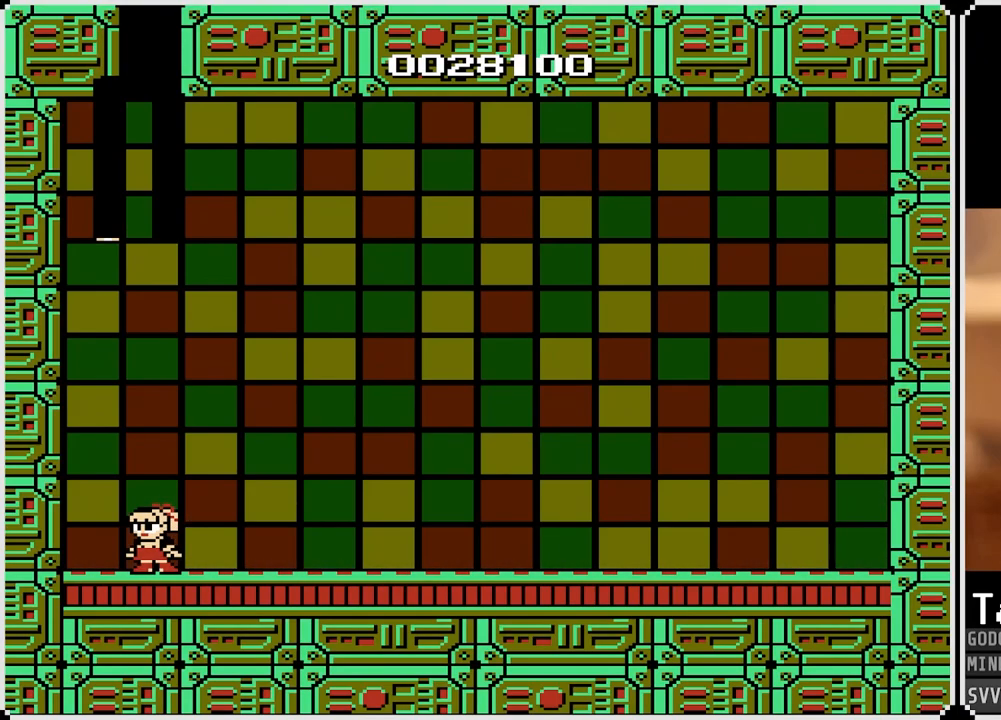
{"buttons": [], "left_stick": "center", "right_stick": "center", "events": []}
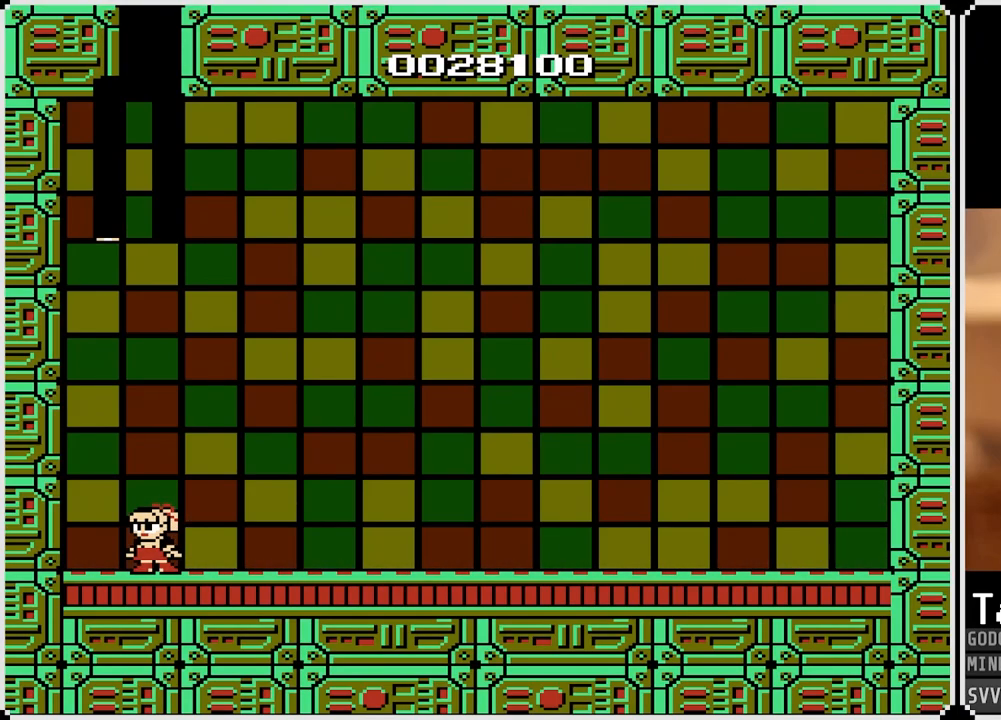
{"buttons": [], "left_stick": "center", "right_stick": "center", "events": []}
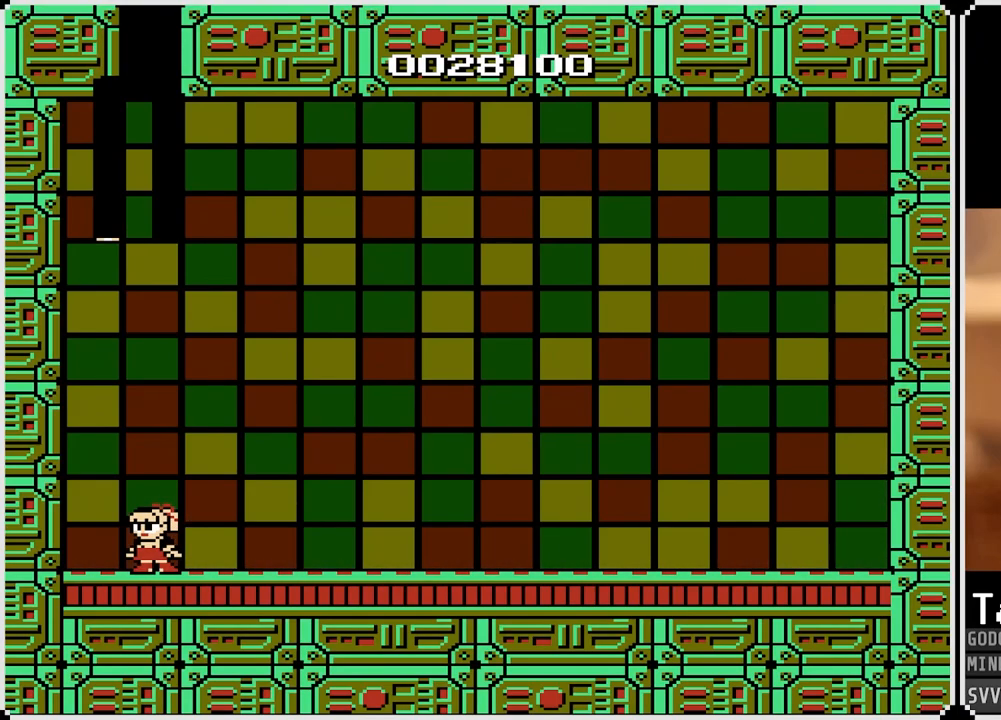
{"buttons": [], "left_stick": "center", "right_stick": "center", "events": []}
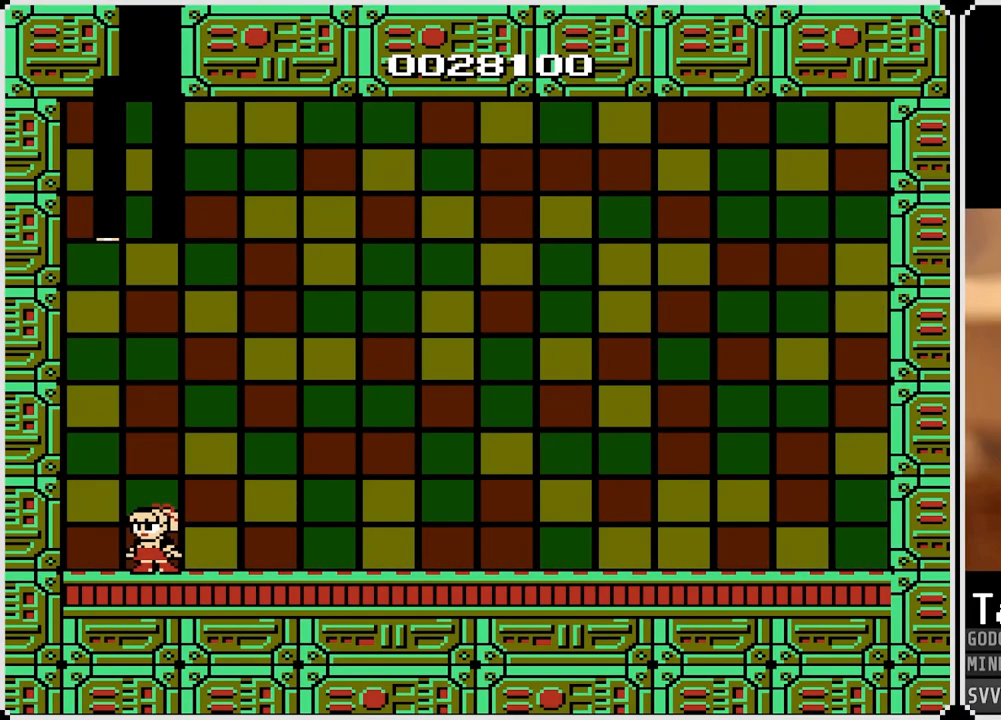
{"buttons": [], "left_stick": "center", "right_stick": "center", "events": []}
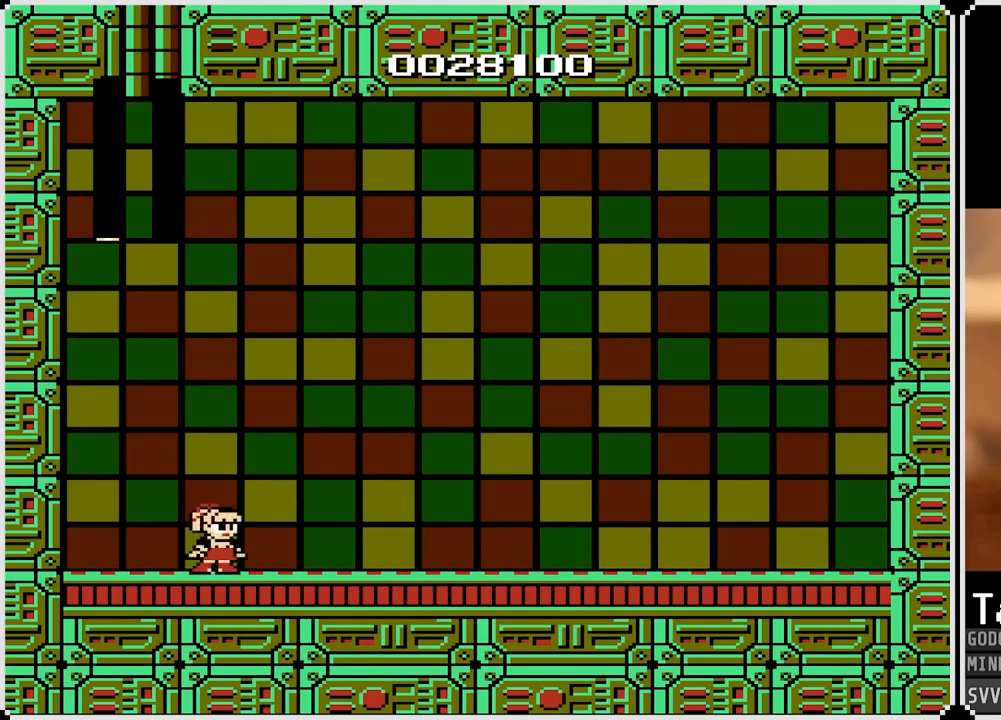
{"buttons": [], "left_stick": "center", "right_stick": "center", "events": []}
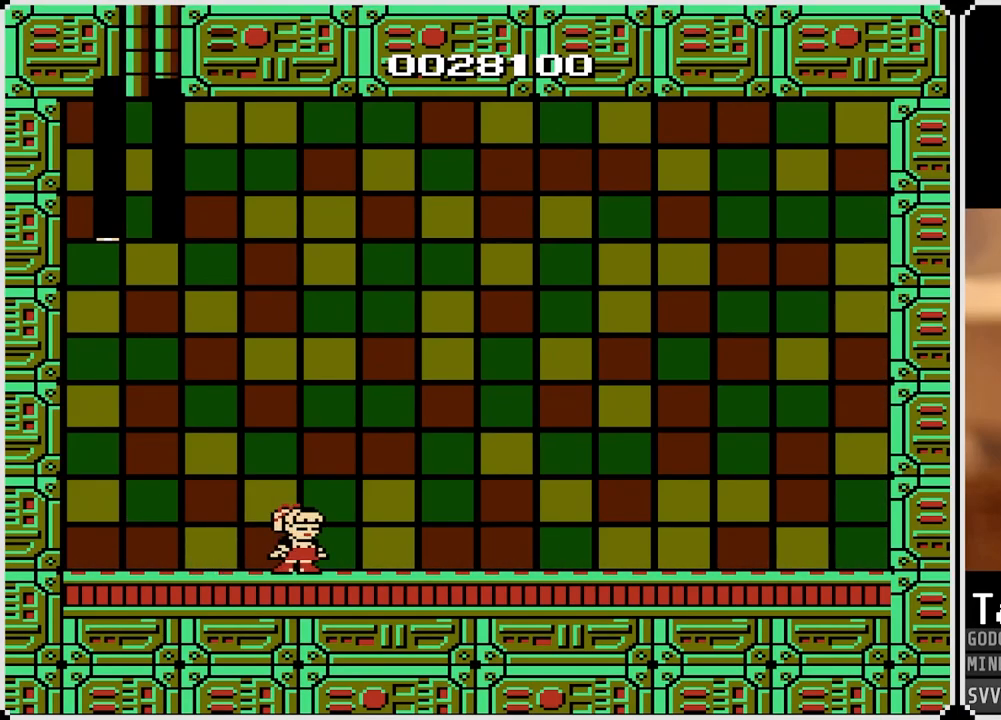
{"buttons": [], "left_stick": "center", "right_stick": "center", "events": []}
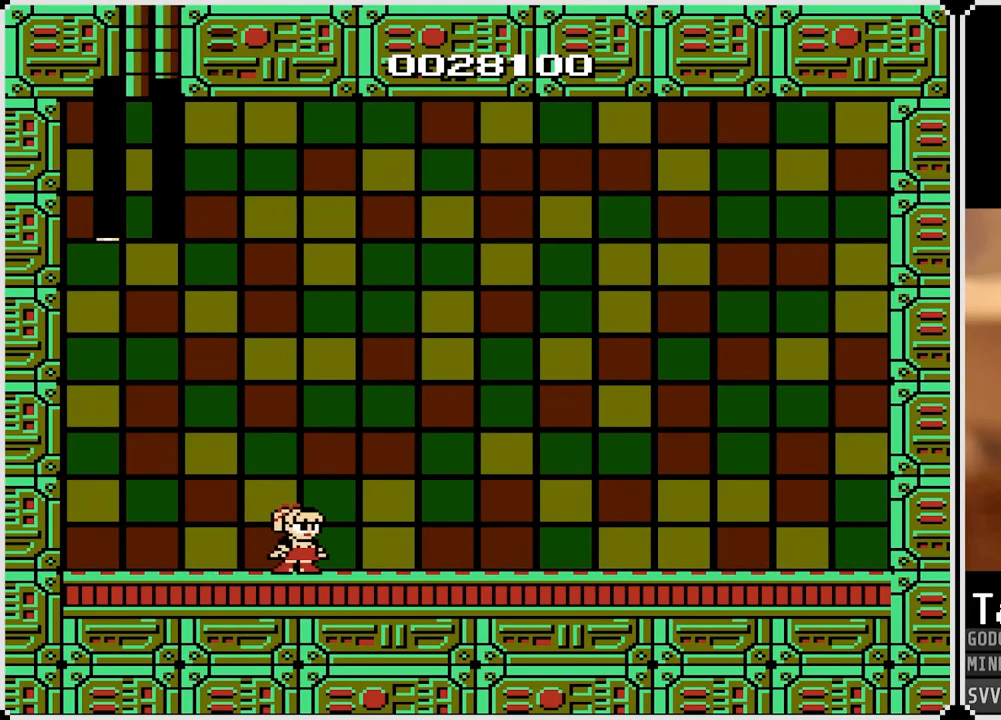
{"buttons": [], "left_stick": "center", "right_stick": "center", "events": []}
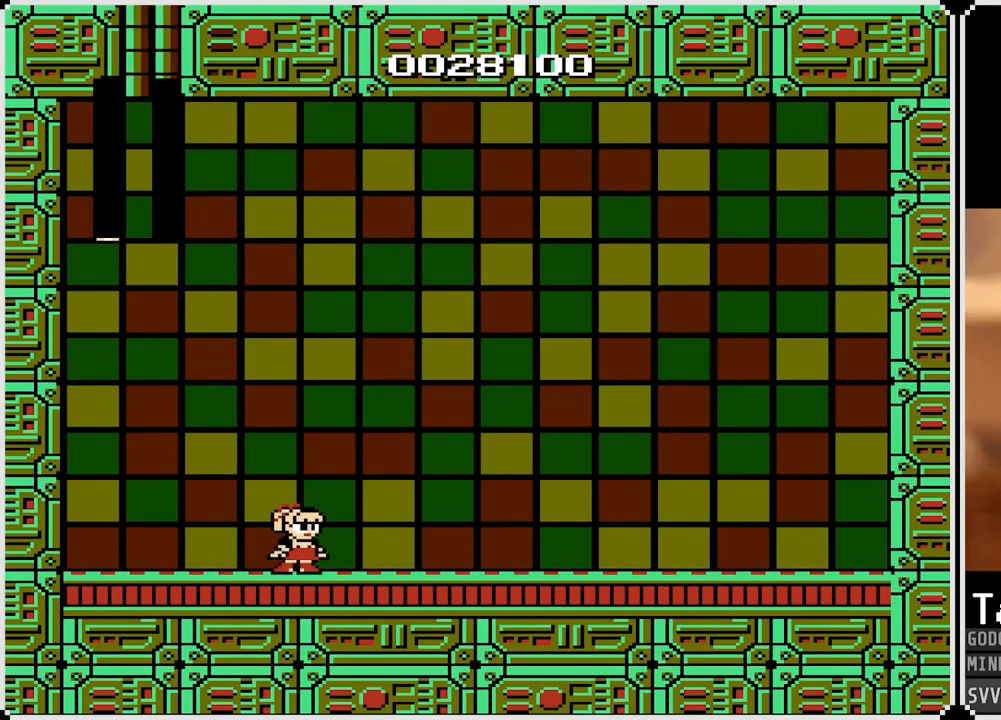
{"buttons": [], "left_stick": "center", "right_stick": "center", "events": []}
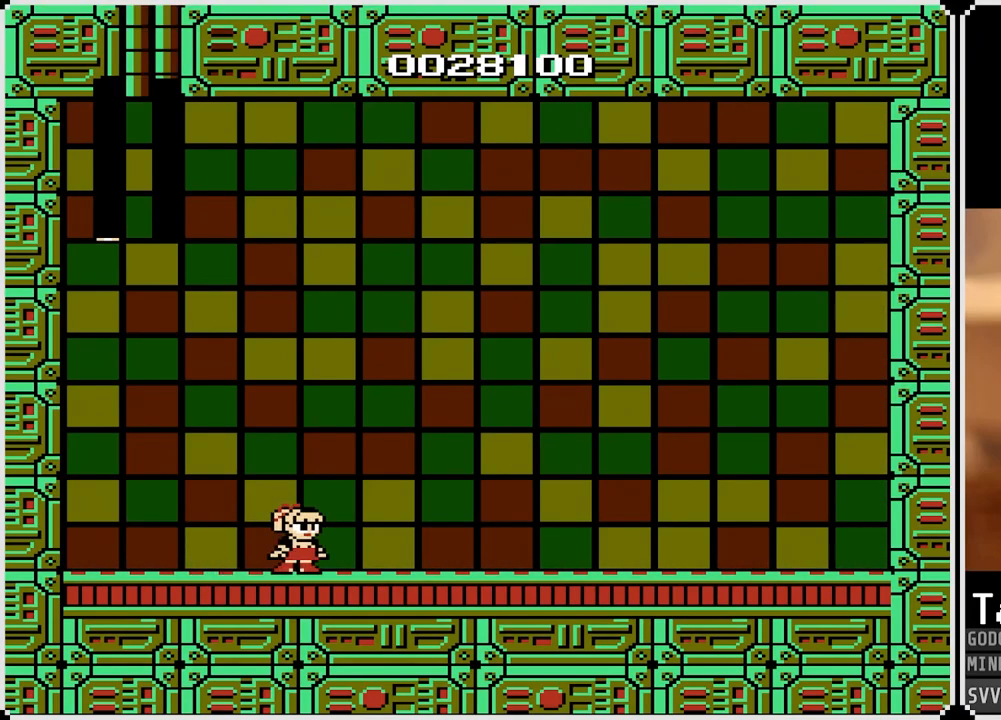
{"buttons": [], "left_stick": "center", "right_stick": "center", "events": []}
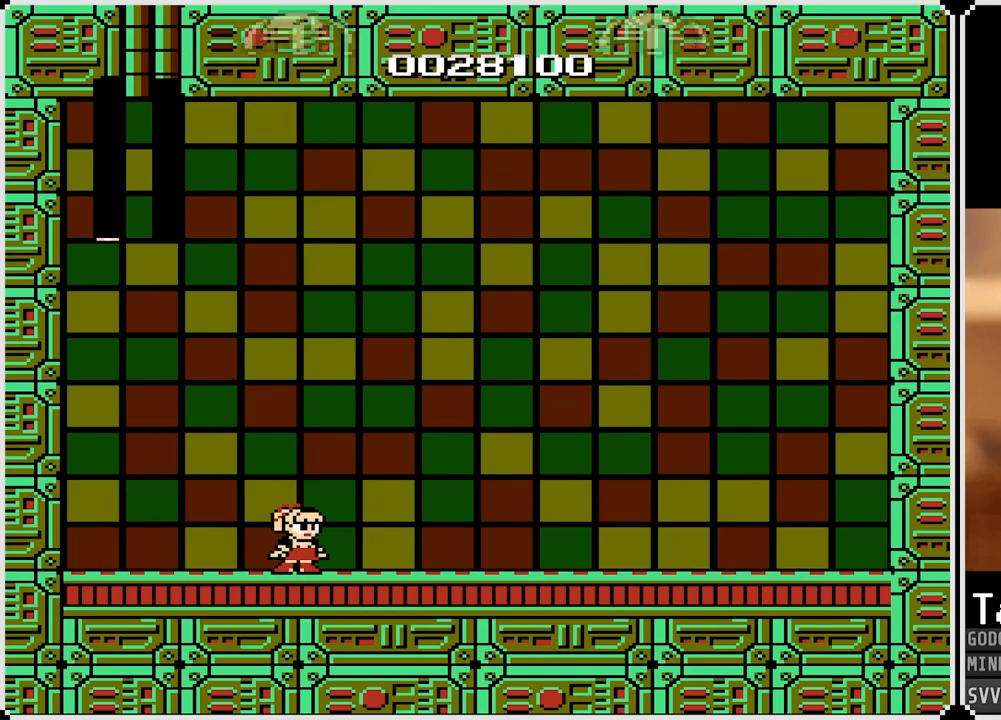
{"buttons": [], "left_stick": "up", "right_stick": "up-left", "events": [[300, "right_stick", "down-left"], [417, "left_stick", "up-right"], [467, "right_stick", "up-left"], [500, "left_stick", "up"]]}
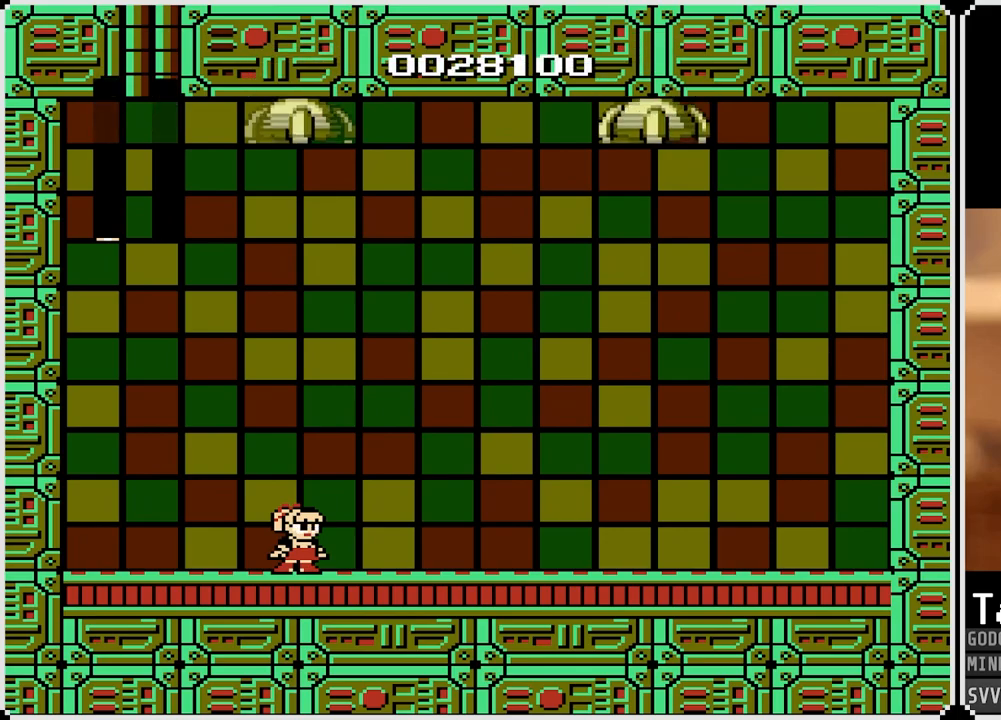
{"buttons": [], "left_stick": "up-left", "right_stick": "right", "events": [[17, "left_stick", "up-left"], [67, "right_stick", "up-right"], [150, "left_stick", "down-left"], [150, "right_stick", "down-right"], [200, "right_stick", "down-left"], [250, "left_stick", "down-right"], [333, "right_stick", "up-left"], [367, "left_stick", "up-right"], [450, "left_stick", "up-left"], [450, "right_stick", "right"]]}
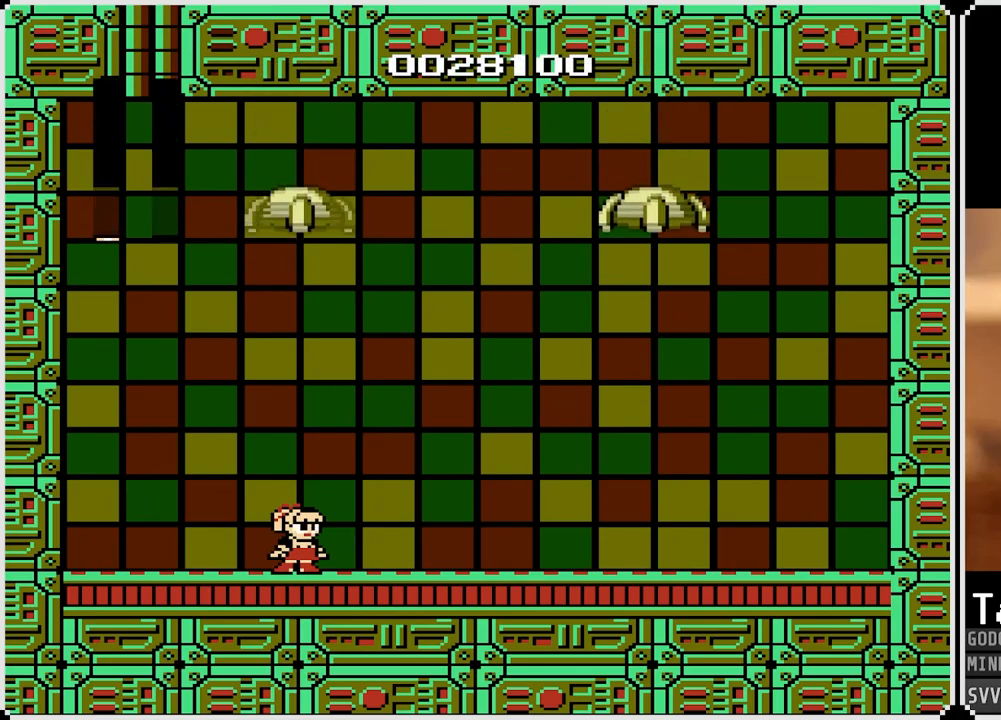
{"buttons": [], "left_stick": "down-right", "right_stick": "down-left", "events": [[17, "right_stick", "down-right"], [50, "left_stick", "down-left"], [83, "right_stick", "down-left"], [150, "left_stick", "down-right"], [217, "right_stick", "up-left"], [250, "left_stick", "up-right"], [300, "right_stick", "right"], [317, "left_stick", "up-left"], [433, "left_stick", "down-left"], [450, "right_stick", "down-left"], [500, "left_stick", "down-right"]]}
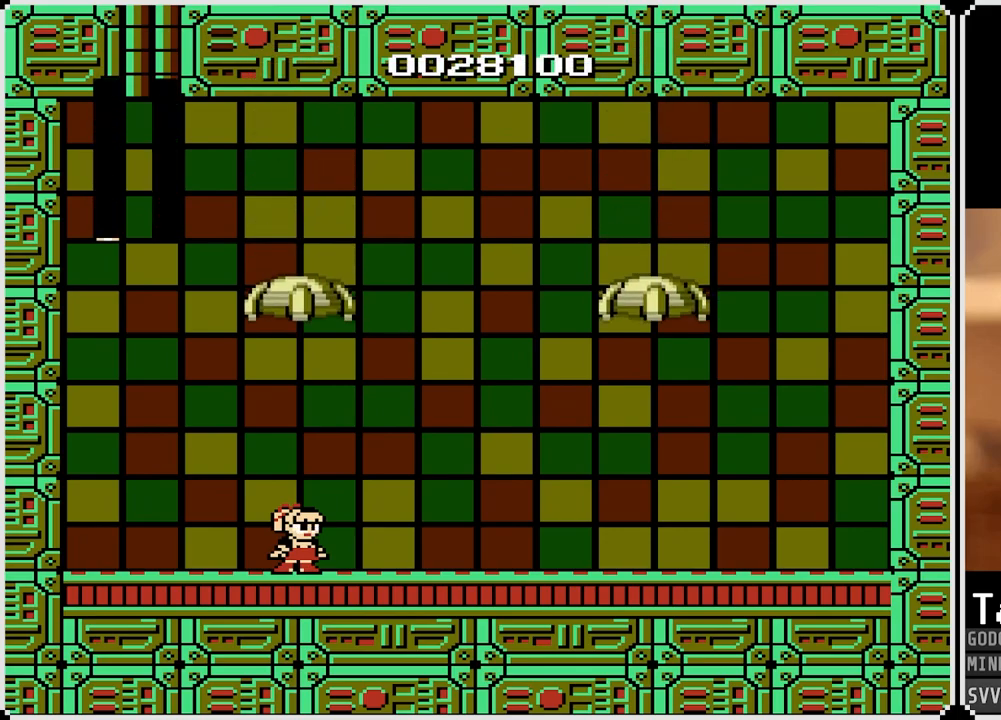
{"buttons": [], "left_stick": "right", "right_stick": "up-left", "events": [[83, "right_stick", "up-left"], [133, "left_stick", "up-right"], [167, "right_stick", "up-right"], [217, "left_stick", "up-left"], [267, "right_stick", "down-right"], [333, "left_stick", "down-left"], [367, "right_stick", "down-left"], [400, "left_stick", "down-right"], [450, "right_stick", "up-left"], [483, "left_stick", "right"]]}
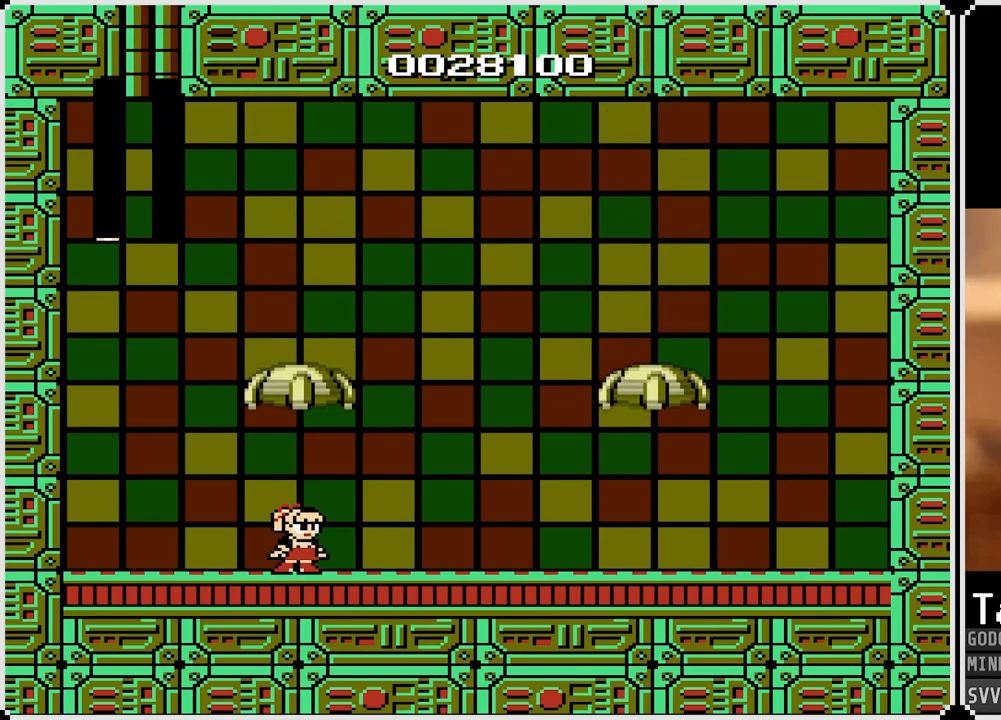
{"buttons": [], "left_stick": "up-left", "right_stick": "up-right", "events": [[17, "left_stick", "up-right"], [50, "right_stick", "up-right"], [100, "left_stick", "up-left"], [117, "right_stick", "down-right"], [217, "left_stick", "down-left"], [217, "right_stick", "down-left"], [300, "left_stick", "down-right"], [317, "right_stick", "up-left"], [383, "left_stick", "up-right"], [433, "right_stick", "up-right"], [483, "left_stick", "up-left"]]}
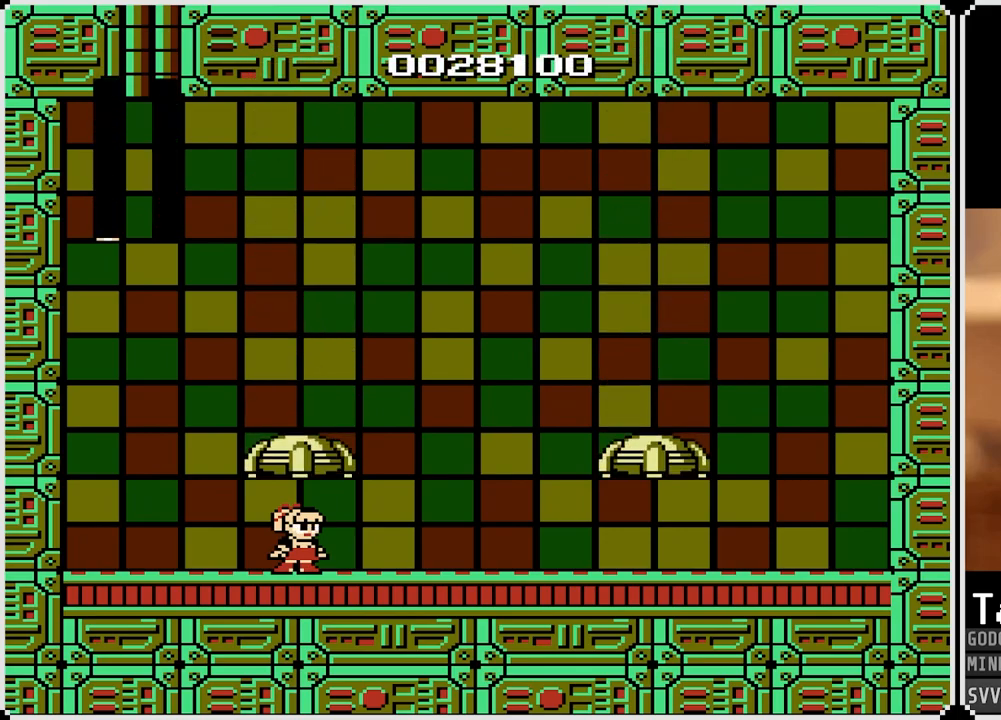
{"buttons": [], "left_stick": "up-left", "right_stick": "down-right", "events": [[50, "right_stick", "down-right"], [100, "left_stick", "down-left"], [133, "right_stick", "down-left"], [200, "left_stick", "down-right"], [233, "right_stick", "up-left"], [300, "left_stick", "up-right"], [333, "right_stick", "up-right"], [417, "left_stick", "up-left"], [433, "right_stick", "down-right"]]}
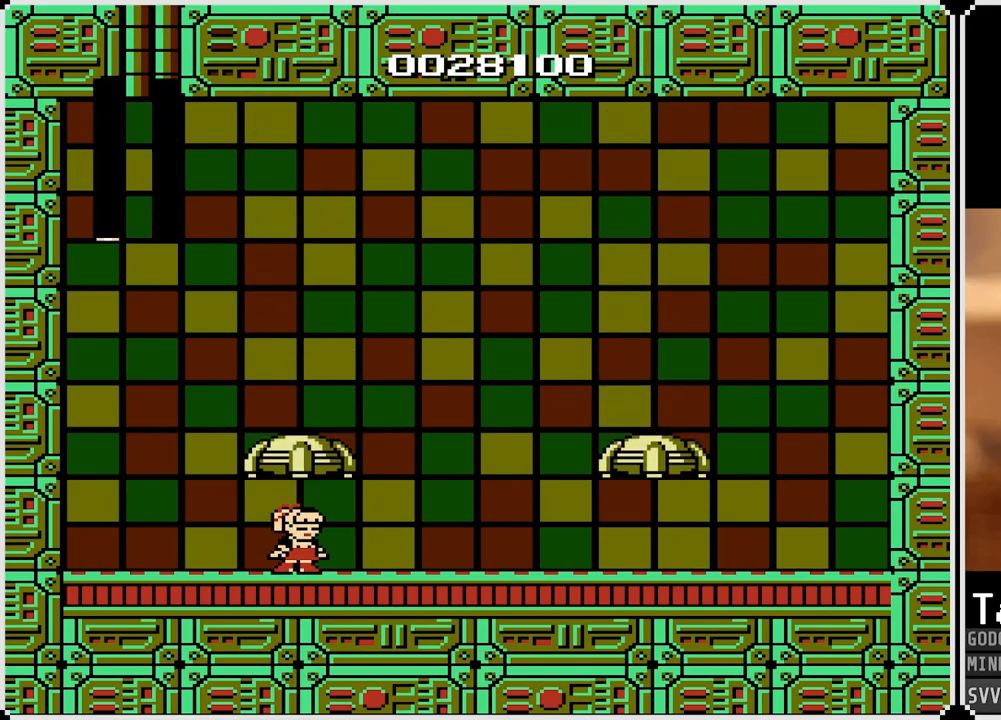
{"buttons": [], "left_stick": "down-left", "right_stick": "down-left", "events": [[33, "left_stick", "down-left"], [50, "right_stick", "down-left"], [117, "left_stick", "down-right"], [150, "right_stick", "up-left"], [267, "left_stick", "up-right"], [300, "right_stick", "down-right"], [367, "left_stick", "up-left"], [450, "right_stick", "down-left"], [467, "left_stick", "down-left"]]}
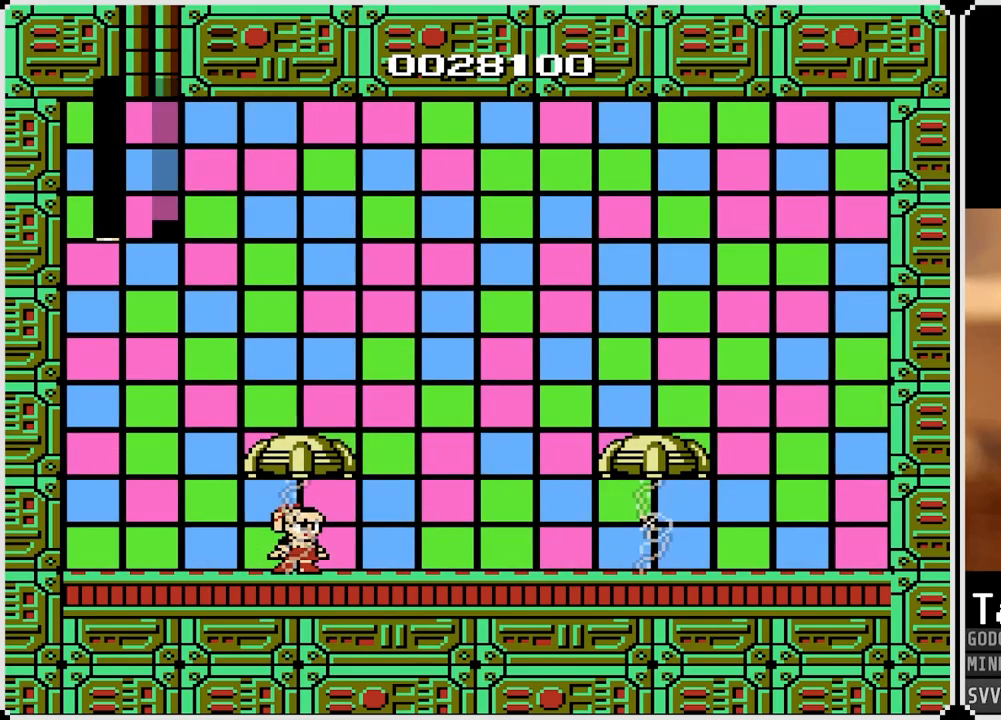
{"buttons": [], "left_stick": "down-right", "right_stick": "up-left", "events": [[17, "right_stick", "up-left"], [33, "left_stick", "down-right"], [150, "left_stick", "up-right"], [167, "right_stick", "up-right"], [233, "left_stick", "up-left"], [250, "right_stick", "down-right"], [333, "left_stick", "down-left"], [350, "right_stick", "down-left"], [417, "right_stick", "up-left"], [433, "left_stick", "down-right"]]}
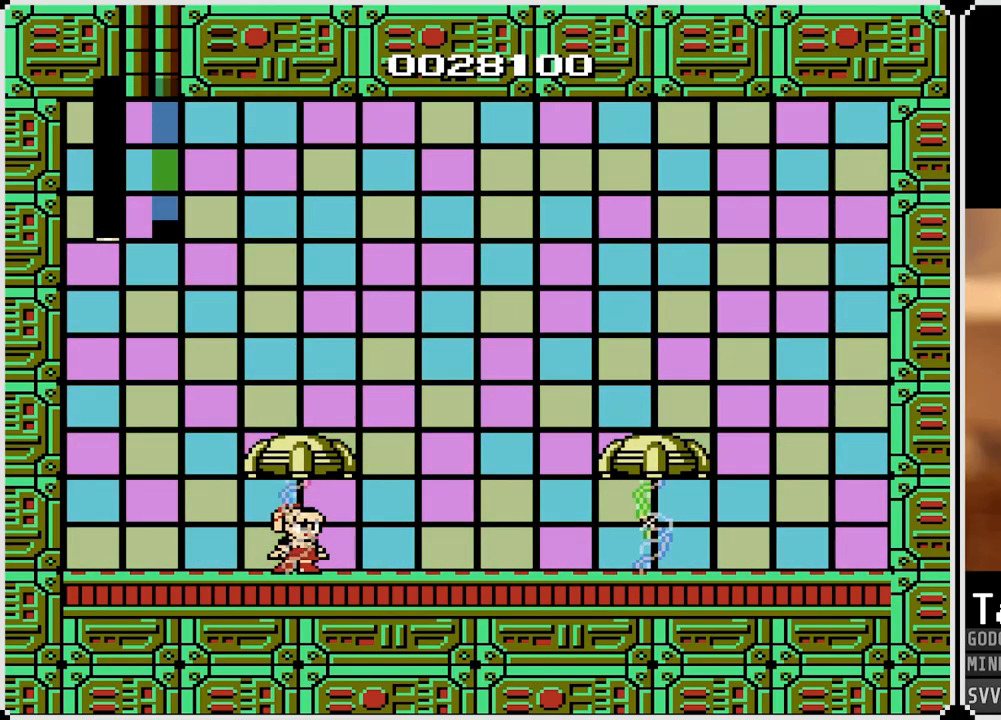
{"buttons": [], "left_stick": "up-right", "right_stick": "down-right", "events": [[50, "left_stick", "up-right"], [50, "right_stick", "up-right"], [150, "left_stick", "up-left"], [150, "right_stick", "down-right"], [233, "right_stick", "down-left"], [267, "left_stick", "down-left"], [317, "right_stick", "up-left"], [367, "left_stick", "down-right"], [450, "left_stick", "up-right"], [450, "right_stick", "up-right"], [500, "right_stick", "down-right"]]}
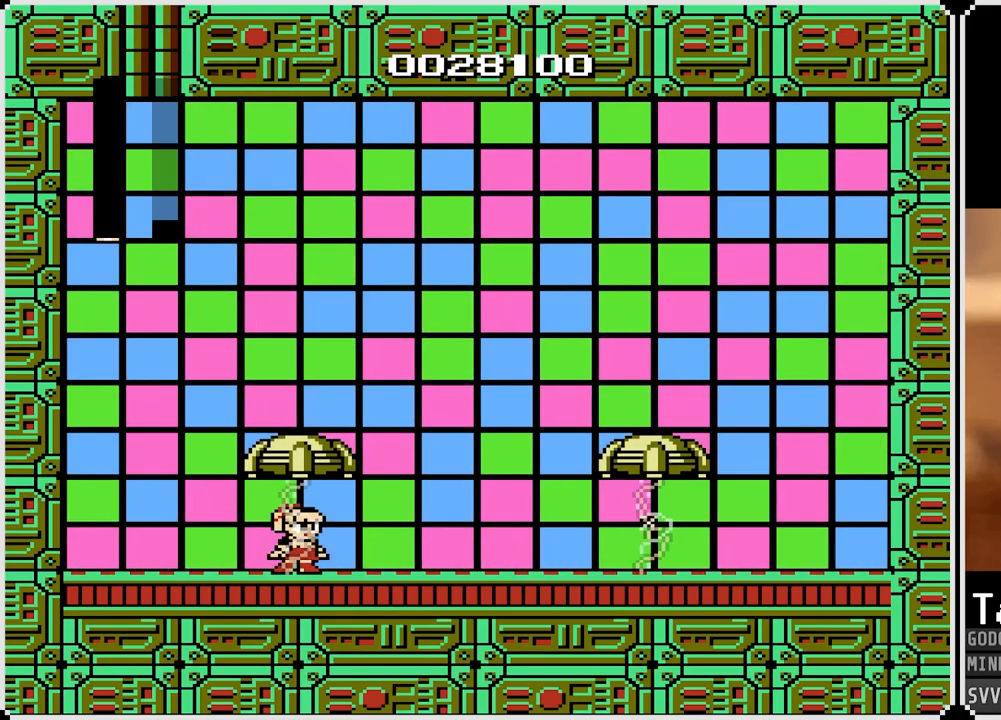
{"buttons": [], "left_stick": "down-left", "right_stick": "up", "events": [[67, "left_stick", "up-left"], [100, "right_stick", "down-left"], [150, "left_stick", "down-left"], [150, "right_stick", "up-left"], [250, "left_stick", "down-right"], [300, "right_stick", "up-right"], [333, "left_stick", "up-right"], [350, "right_stick", "right"], [433, "left_stick", "up-left"], [500, "left_stick", "down-left"], [500, "right_stick", "up"]]}
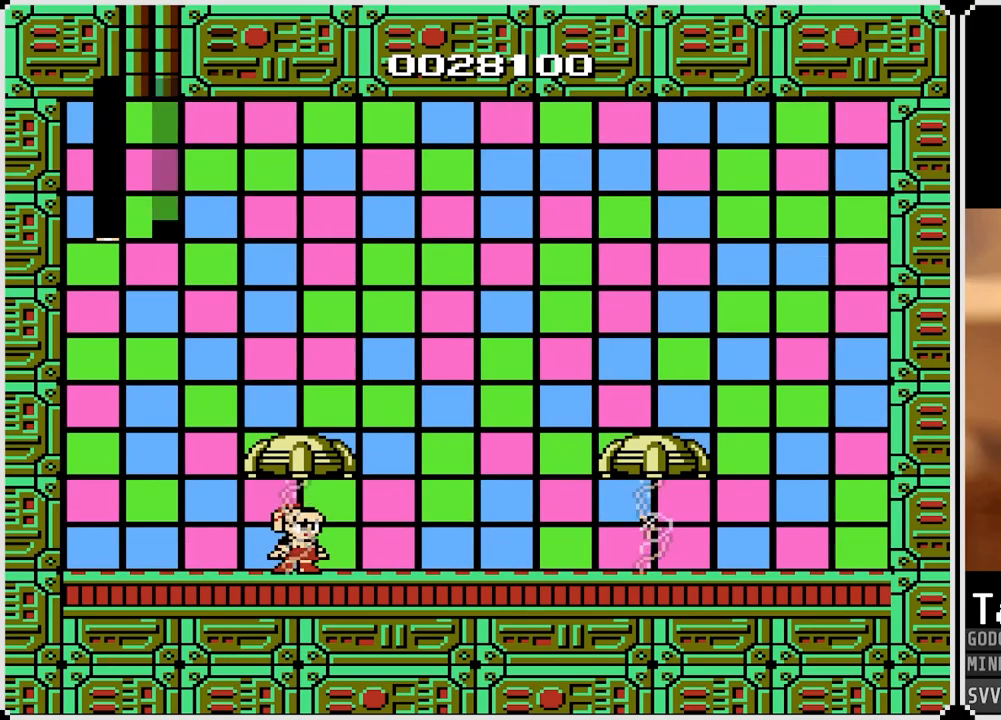
{"buttons": [], "left_stick": "center", "right_stick": "center", "events": [[100, "left_stick", "down-right"], [167, "right_stick", "up-right"], [200, "left_stick", "up-right"], [267, "right_stick", "center"], [283, "left_stick", "center"]]}
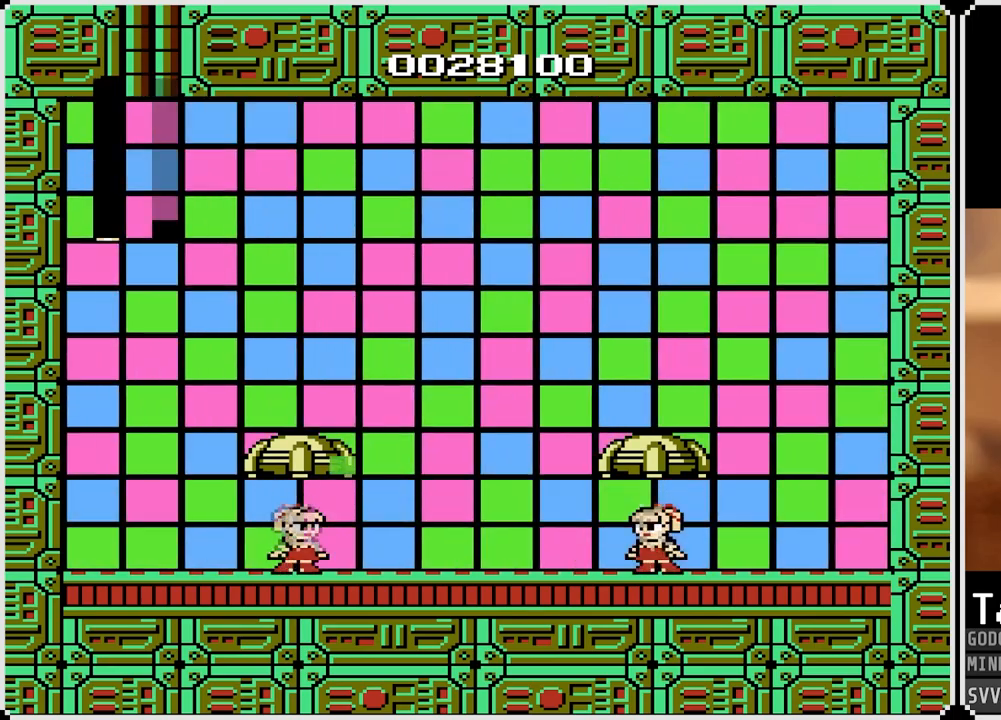
{"buttons": [], "left_stick": "center", "right_stick": "center", "events": []}
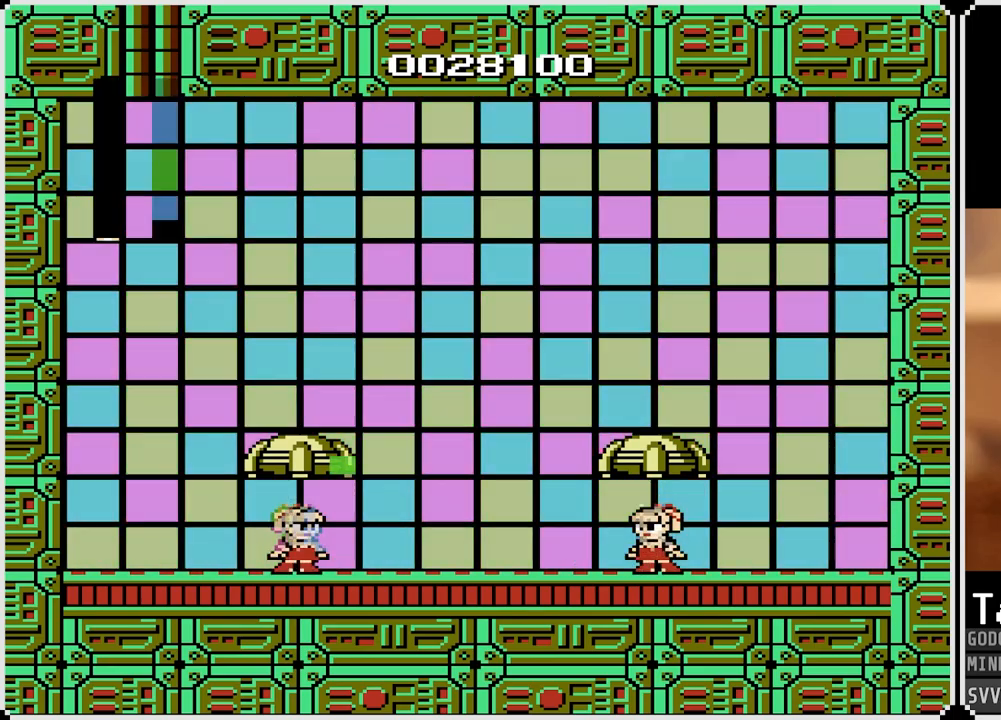
{"buttons": [], "left_stick": "center", "right_stick": "center", "events": []}
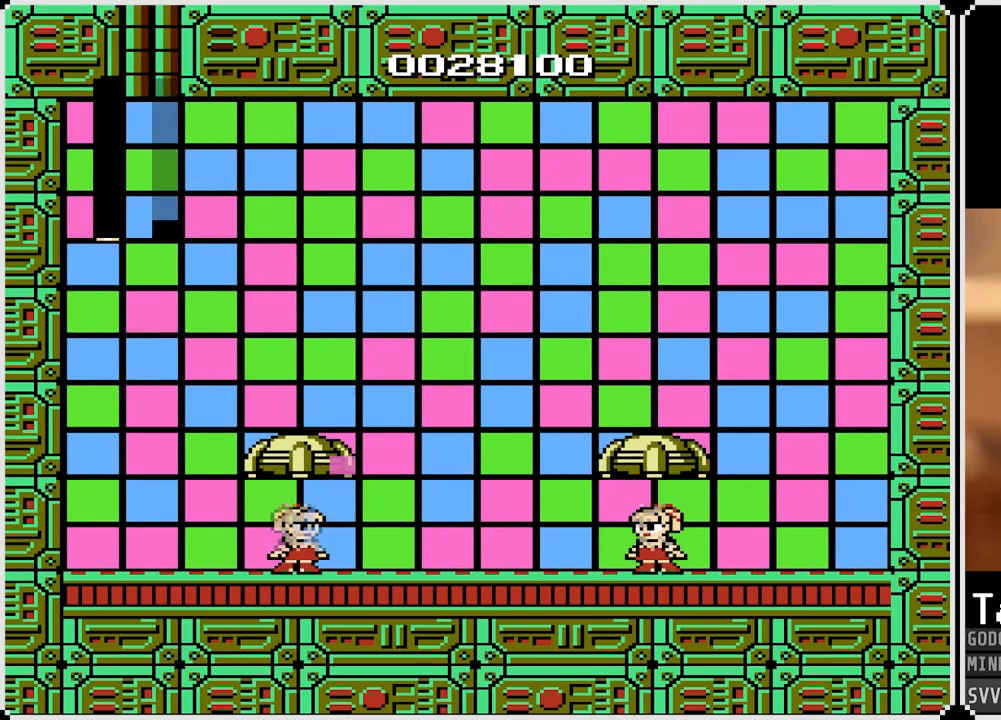
{"buttons": [], "left_stick": "center", "right_stick": "center", "events": []}
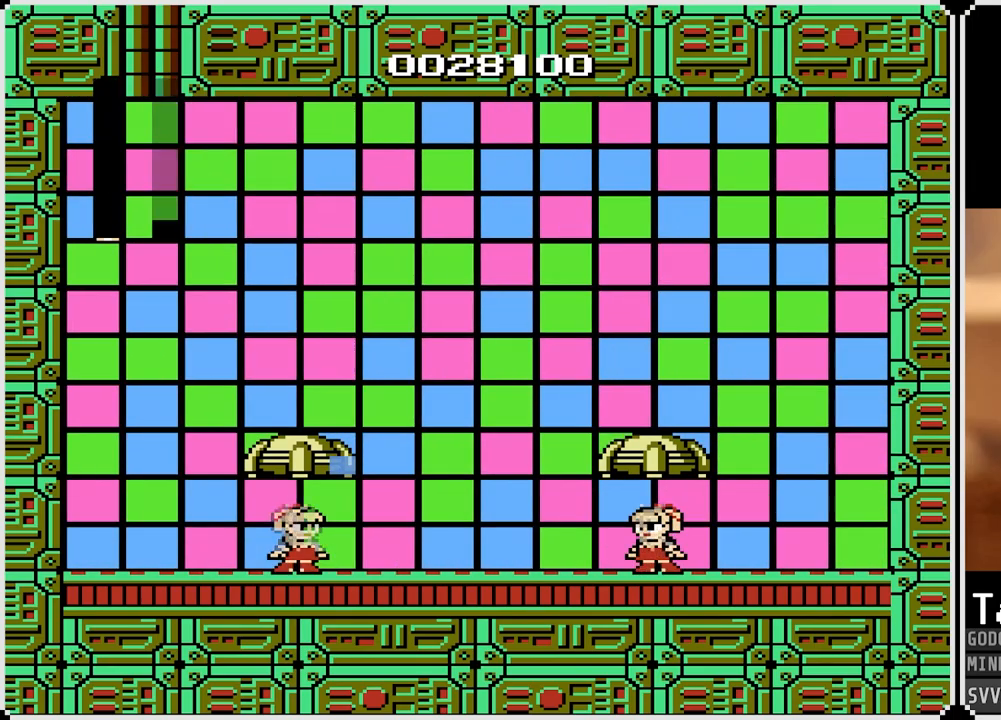
{"buttons": [], "left_stick": "center", "right_stick": "center", "events": []}
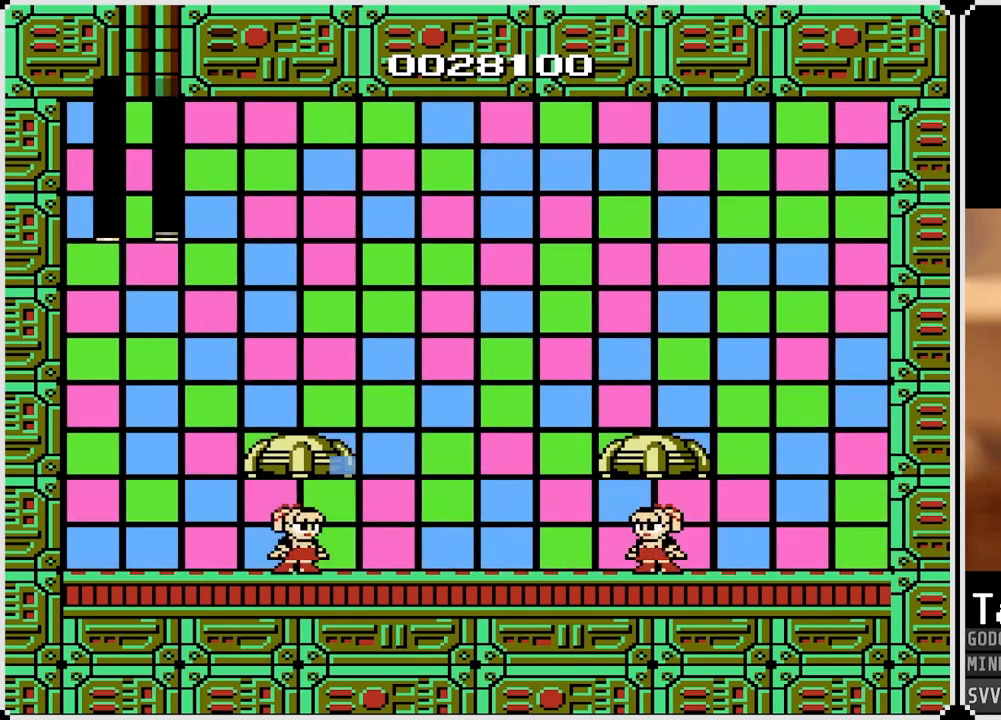
{"buttons": [], "left_stick": "center", "right_stick": "center", "events": []}